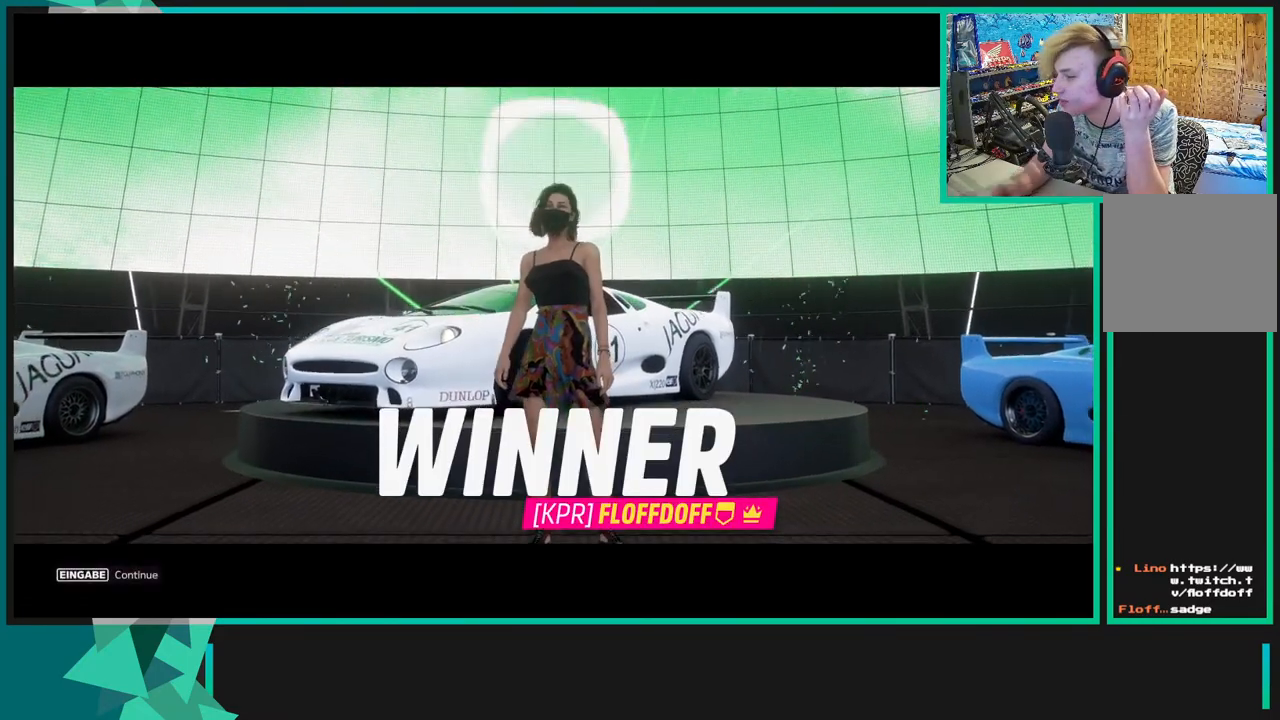
Gameplay with a controller (Xbox layout); each line is a JSON object with the inputs held at the frame after it. "events" lists button and stick changes between this image and that frame as [ms after this image, input, new state], when the widget could be followed in between. Not read: L3.
{"buttons": [], "left_stick": "center", "right_stick": "center", "events": [[233, "A", "down"], [400, "A", "up"]]}
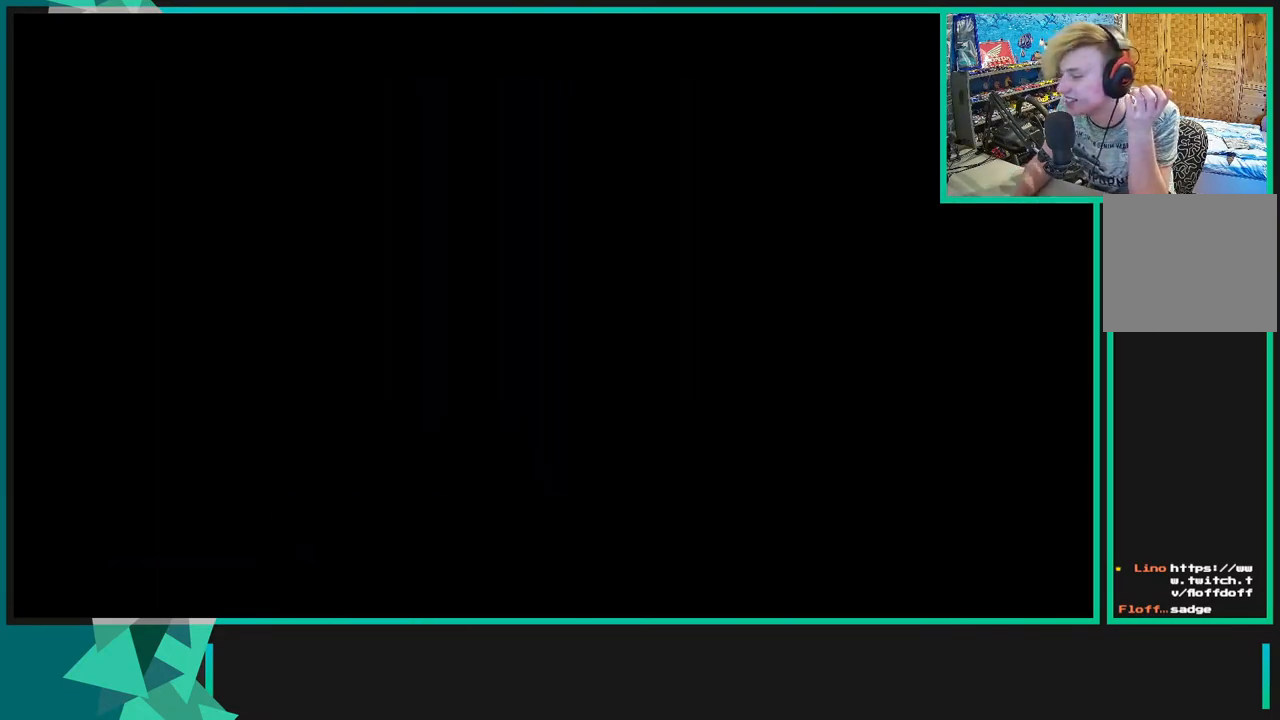
{"buttons": [], "left_stick": "center", "right_stick": "center", "events": [[133, "A", "down"], [233, "A", "up"], [350, "A", "down"], [433, "A", "up"]]}
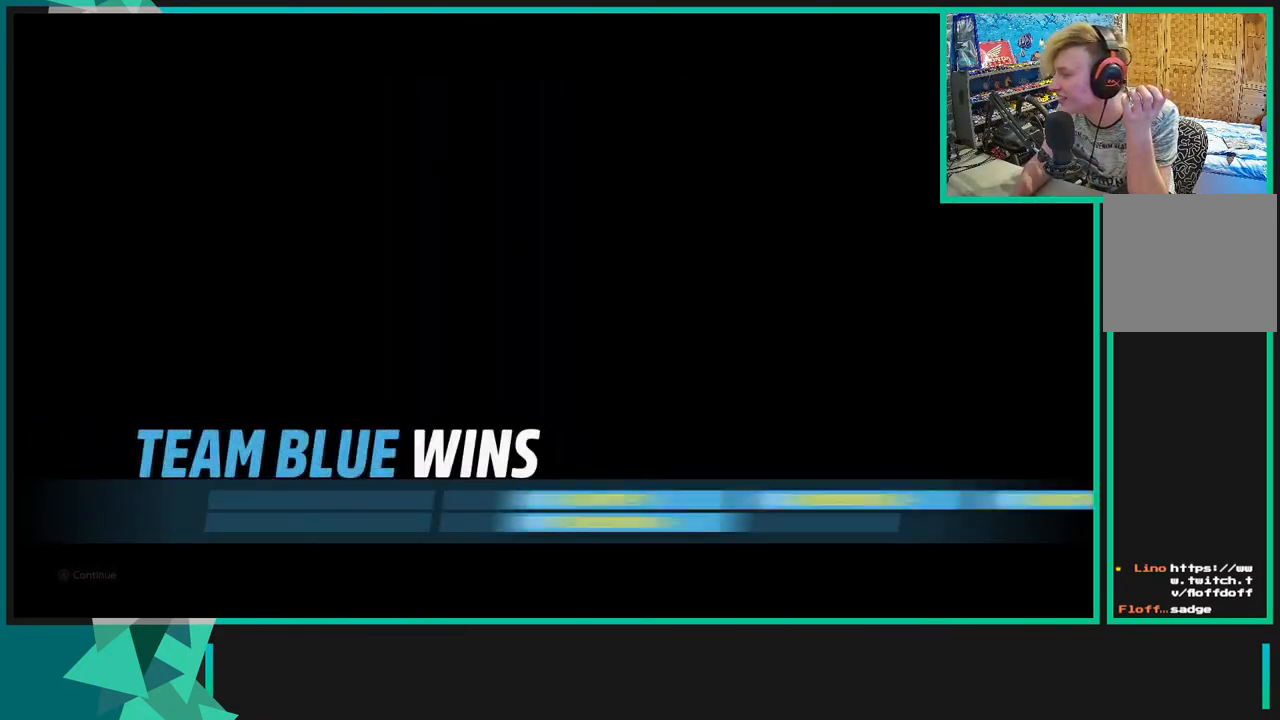
{"buttons": ["A"], "left_stick": "center", "right_stick": "center", "events": [[67, "A", "down"], [150, "A", "up"], [250, "A", "down"], [350, "A", "up"], [450, "A", "down"]]}
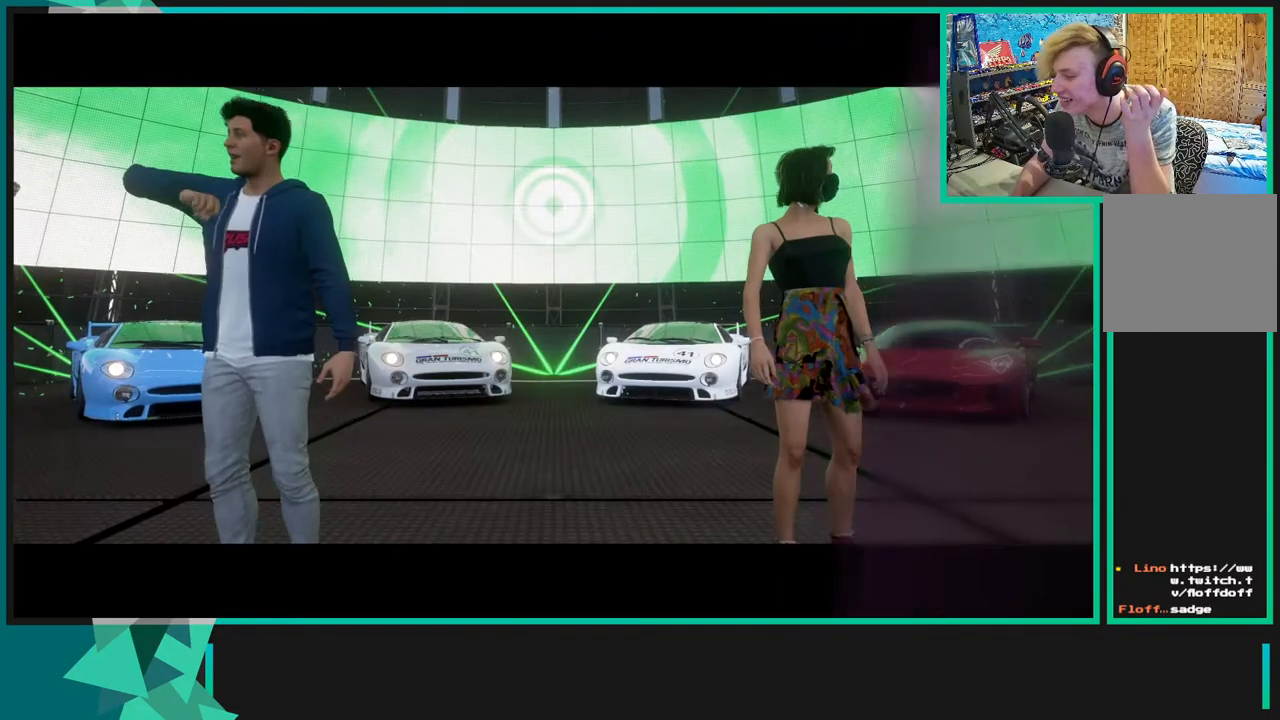
{"buttons": [], "left_stick": "center", "right_stick": "center", "events": [[50, "A", "up"], [150, "A", "down"], [250, "A", "up"]]}
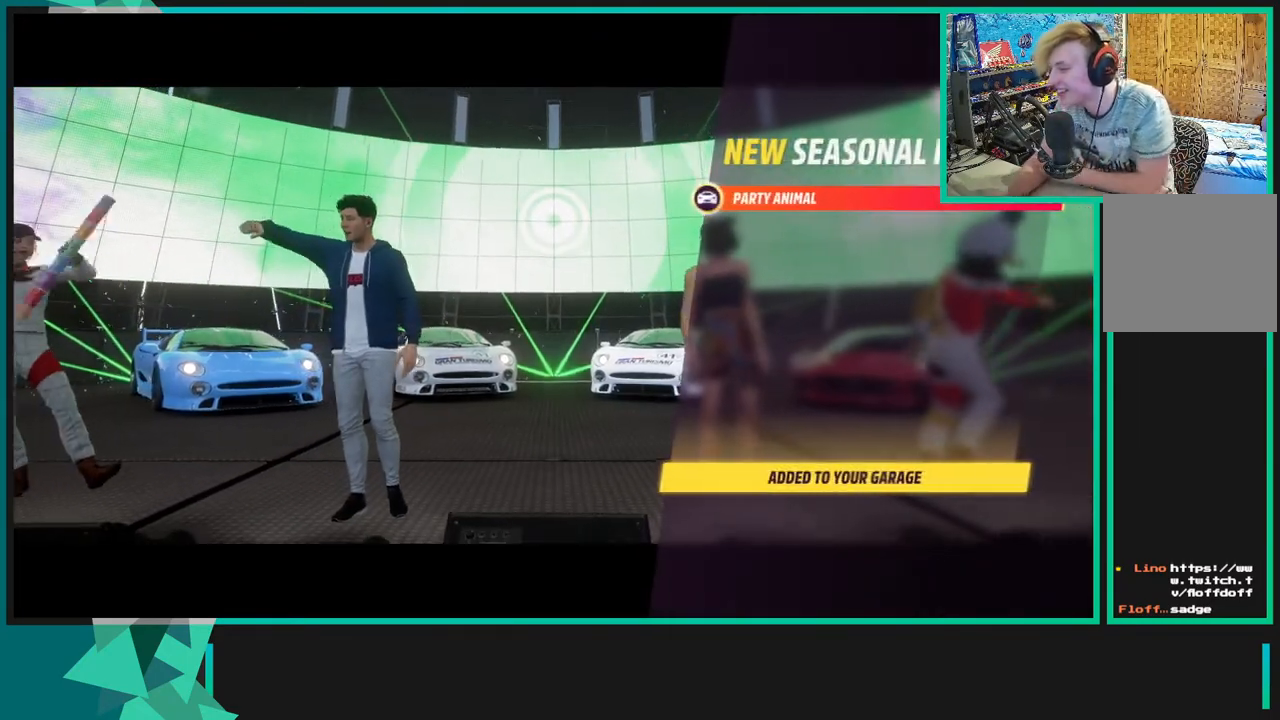
{"buttons": [], "left_stick": "center", "right_stick": "center", "events": []}
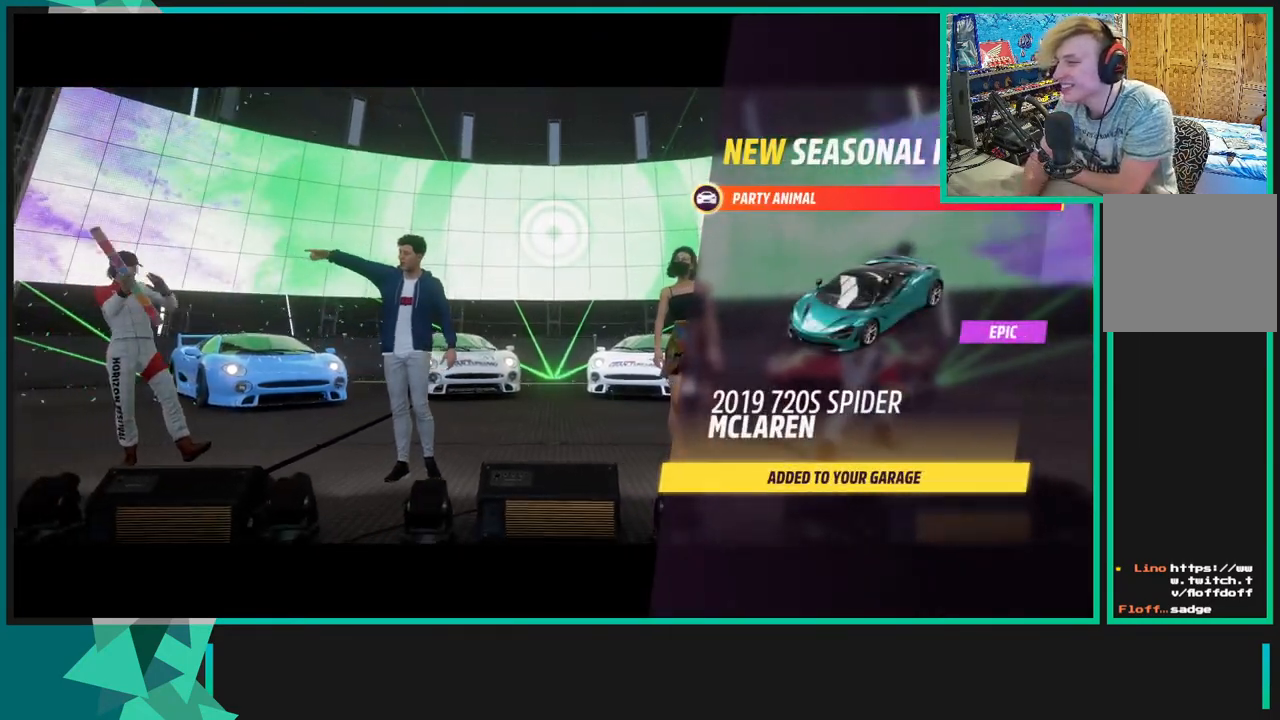
{"buttons": [], "left_stick": "center", "right_stick": "center", "events": [[17, "A", "down"], [167, "A", "up"]]}